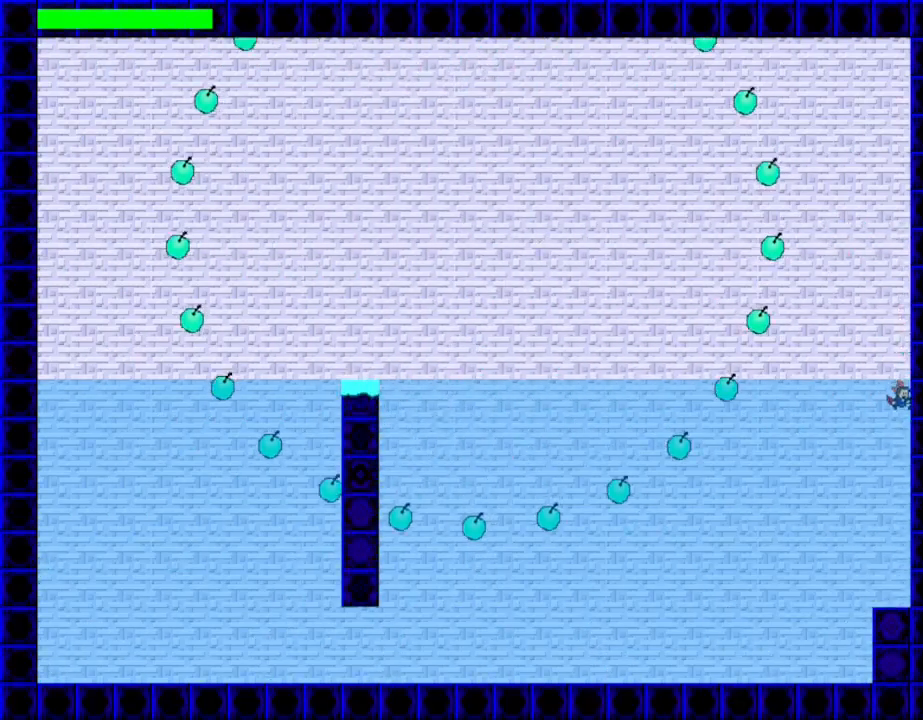
Gameplay with keyboard; each line is a JSON object with the keys held at the frame after it. "events" lists presses ("down") and releases ("up") of "down", "left", "r", "right", "shift_l", "shift_r", "up" and "z" between this image and that frame as [ms after this image, input, new state], when the widget could be followed in between. No other keys are recorded. Mouse input is not recorded.
{"keys": ["left"], "events": [[33, "right", "up"], [233, "left", "down"], [350, "shift_l", "down"], [417, "shift_l", "up"]]}
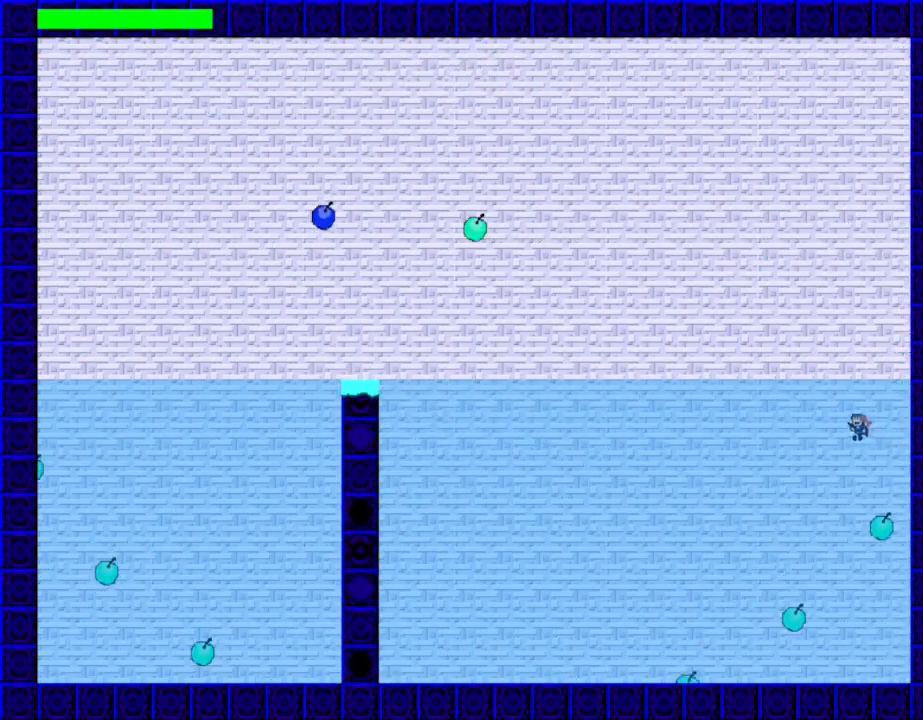
{"keys": ["right"], "events": [[150, "shift_l", "down"], [300, "left", "up"], [317, "shift_l", "up"], [350, "right", "down"]]}
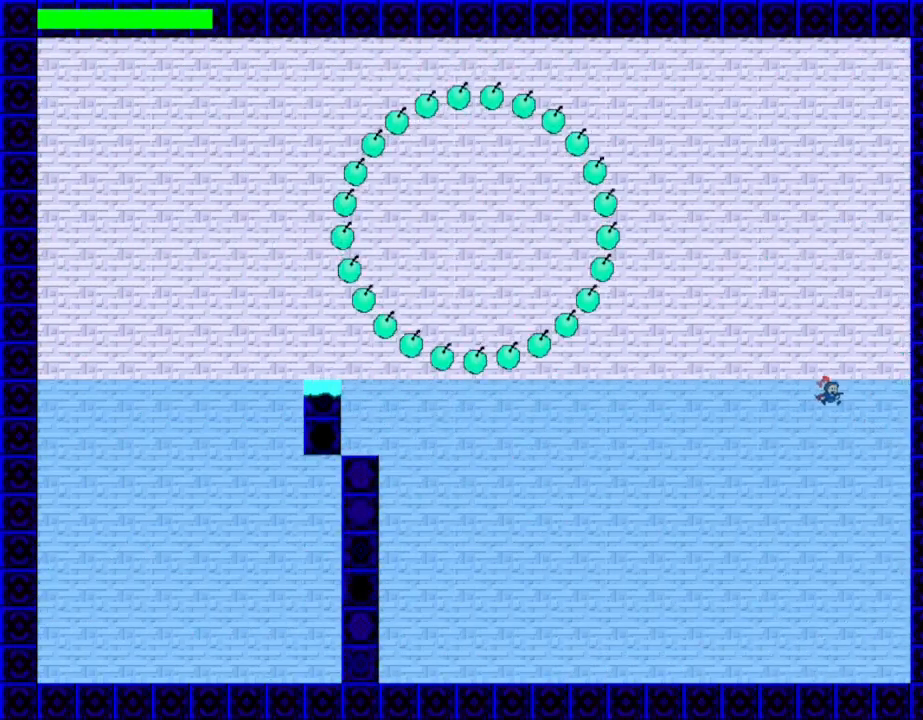
{"keys": ["right"], "events": [[100, "right", "up"], [150, "shift_l", "down"], [217, "shift_l", "up"], [233, "right", "down"]]}
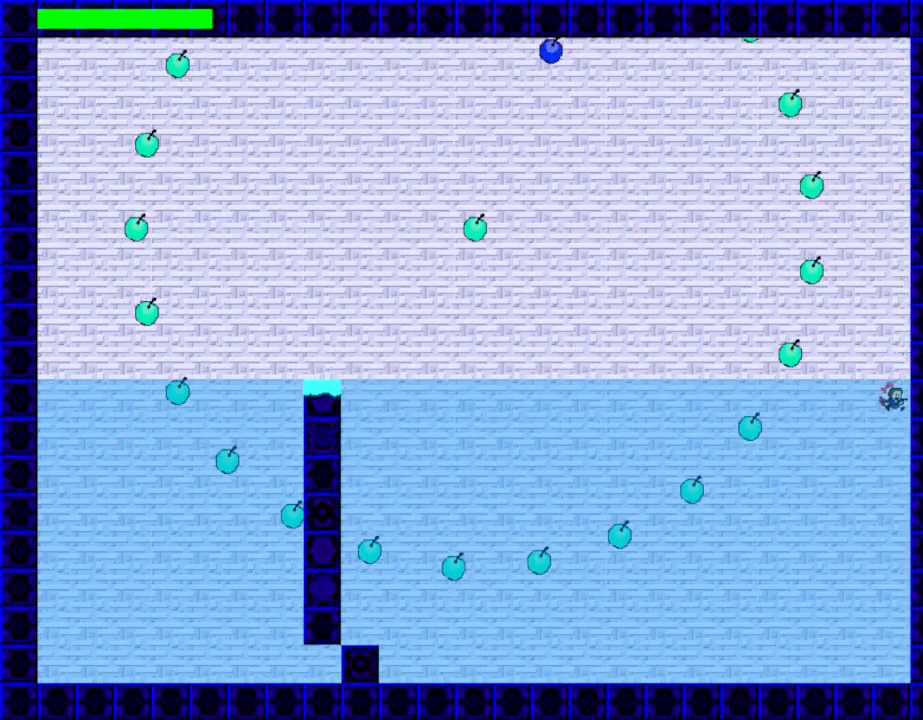
{"keys": ["left", "right", "shift_l"], "events": [[133, "shift_l", "down"], [500, "left", "down"]]}
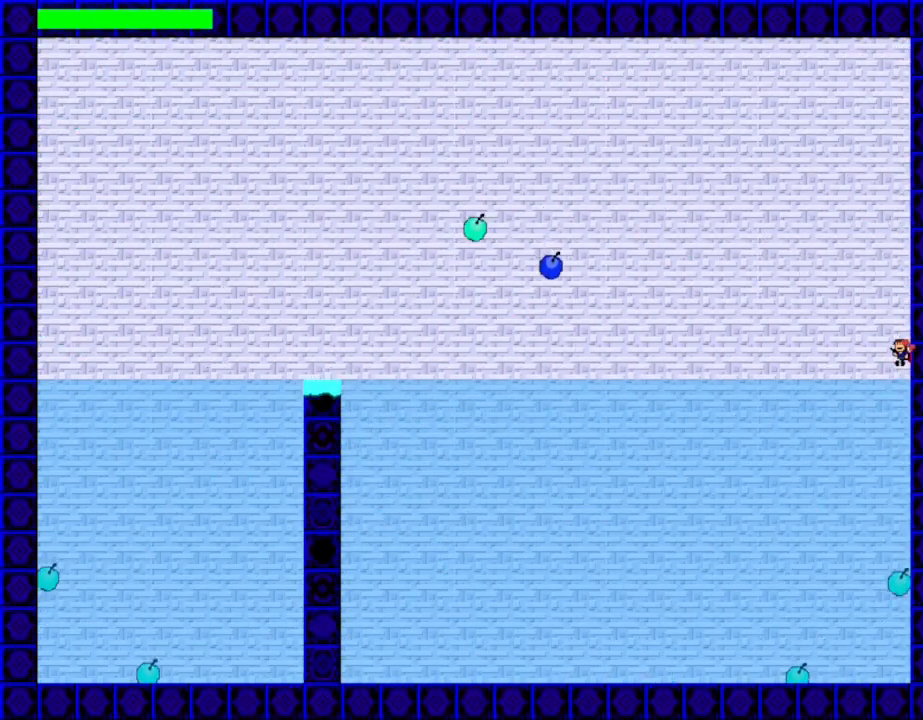
{"keys": ["shift_l"], "events": [[17, "right", "up"], [100, "shift_l", "up"], [400, "left", "up"], [483, "shift_l", "down"]]}
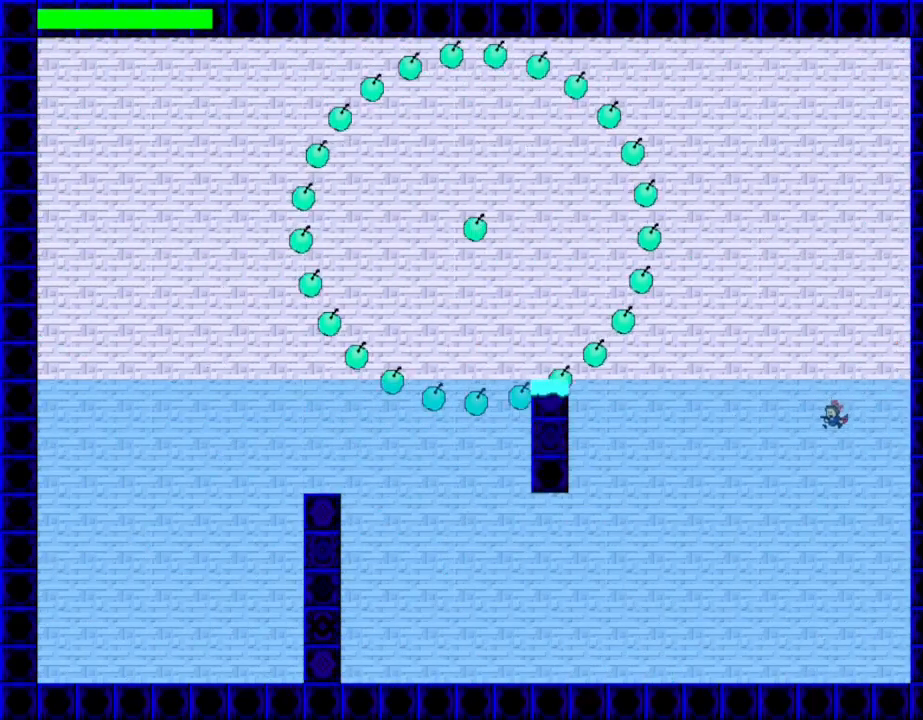
{"keys": ["left"], "events": [[33, "shift_l", "up"], [67, "right", "down"], [450, "right", "up"], [467, "left", "down"]]}
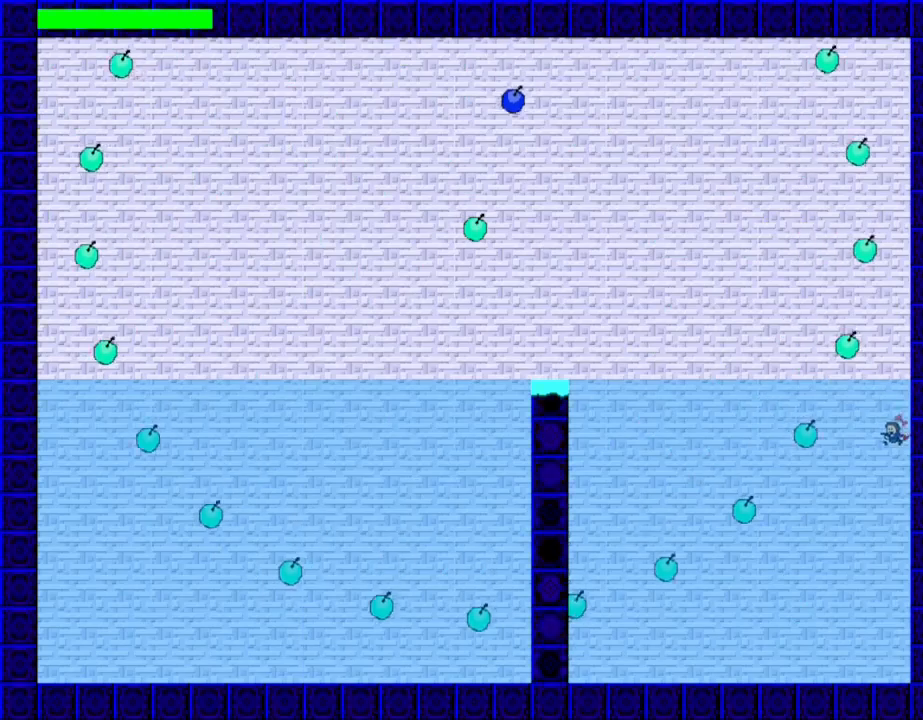
{"keys": ["right", "shift_l"], "events": [[17, "shift_l", "down"], [100, "shift_l", "up"], [417, "left", "up"], [483, "shift_l", "down"], [500, "right", "down"]]}
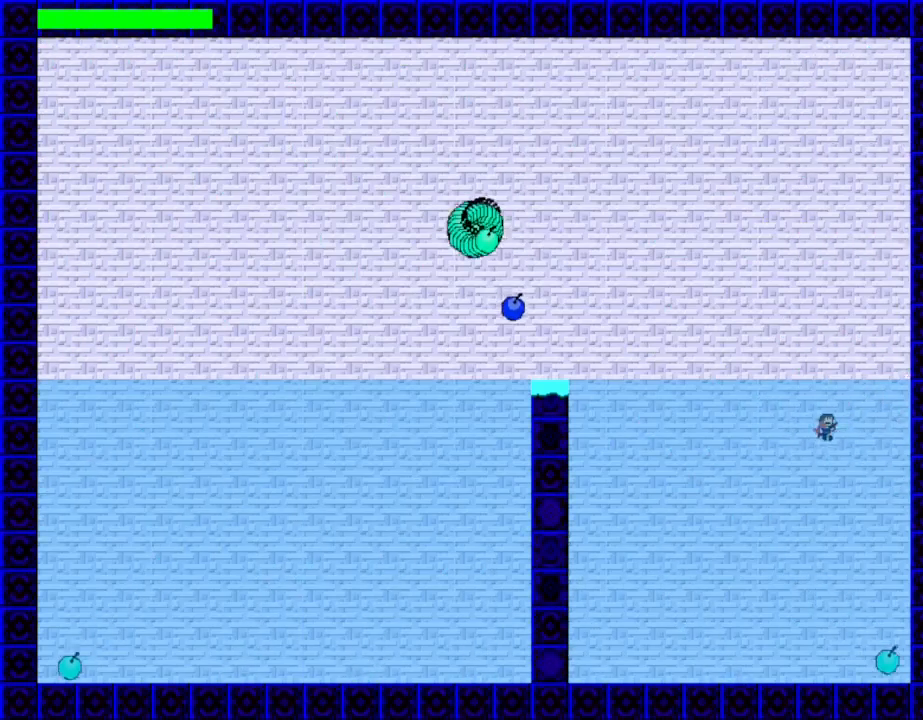
{"keys": [], "events": [[50, "shift_l", "up"], [183, "right", "up"]]}
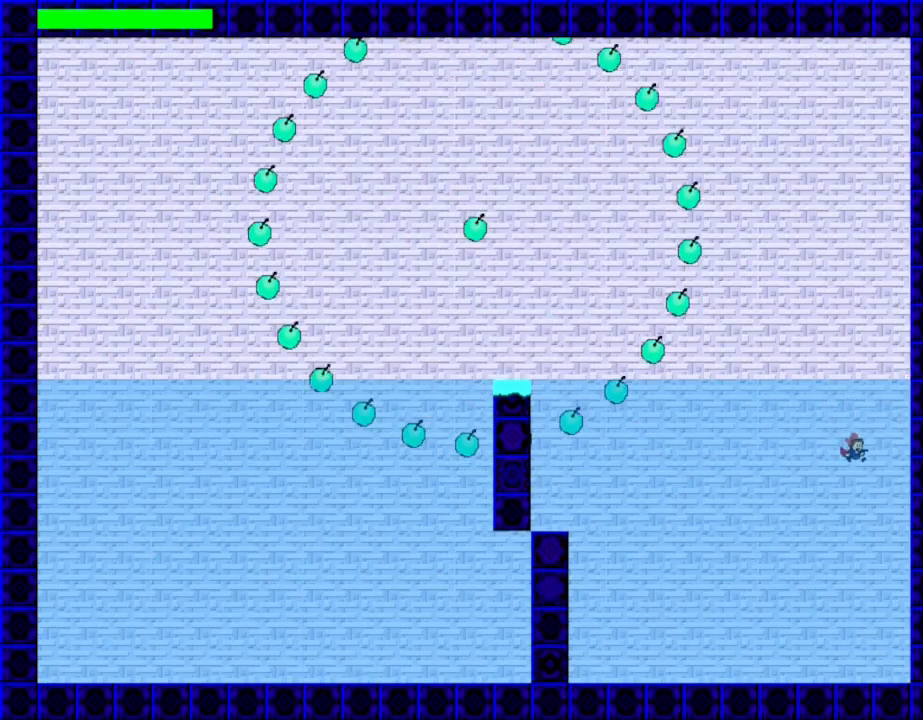
{"keys": ["left", "shift_l"], "events": [[50, "shift_l", "down"], [100, "shift_l", "up"], [117, "right", "down"], [217, "right", "up"], [367, "left", "down"], [483, "shift_l", "down"]]}
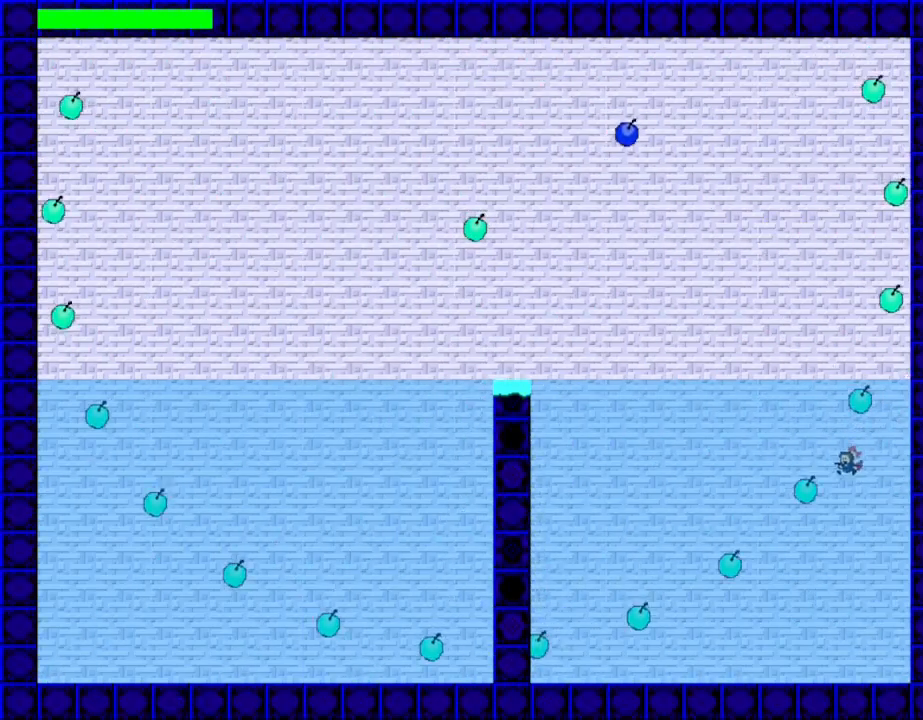
{"keys": ["right"], "events": [[100, "shift_l", "up"], [233, "left", "up"], [400, "right", "down"], [400, "shift_l", "down"], [500, "shift_l", "up"]]}
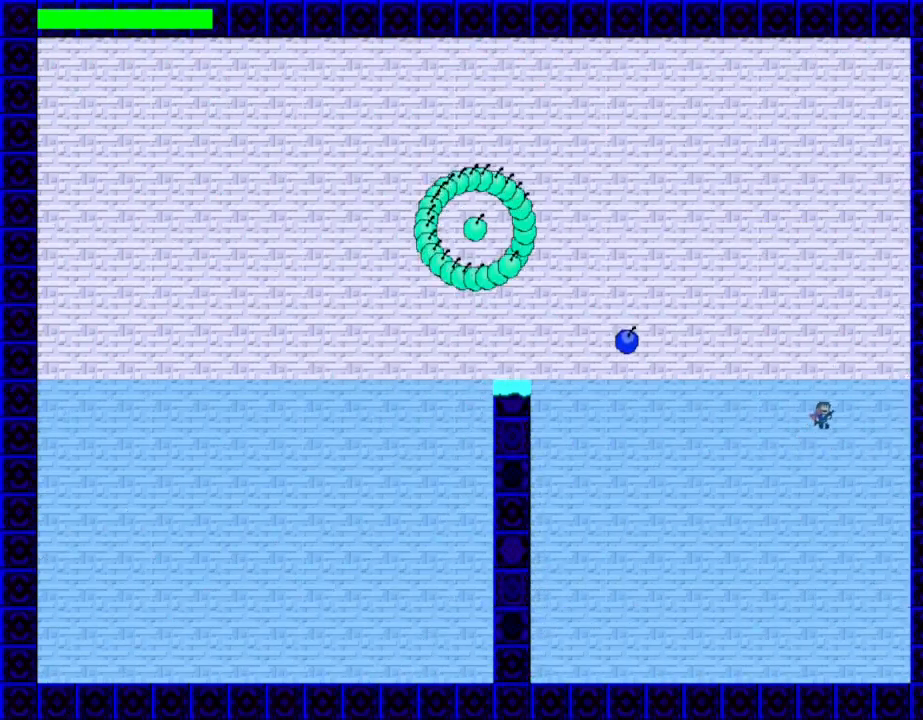
{"keys": ["right"], "events": [[133, "right", "up"], [433, "shift_l", "down"], [450, "right", "down"], [483, "shift_l", "up"]]}
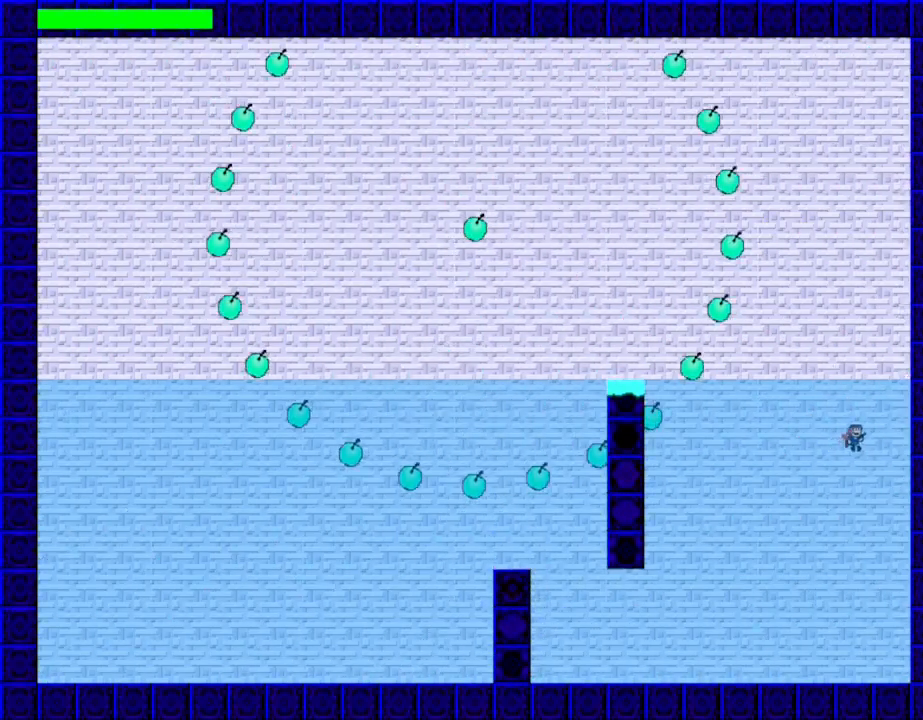
{"keys": ["left", "shift_l"], "events": [[250, "right", "up"], [317, "left", "down"], [350, "shift_l", "down"]]}
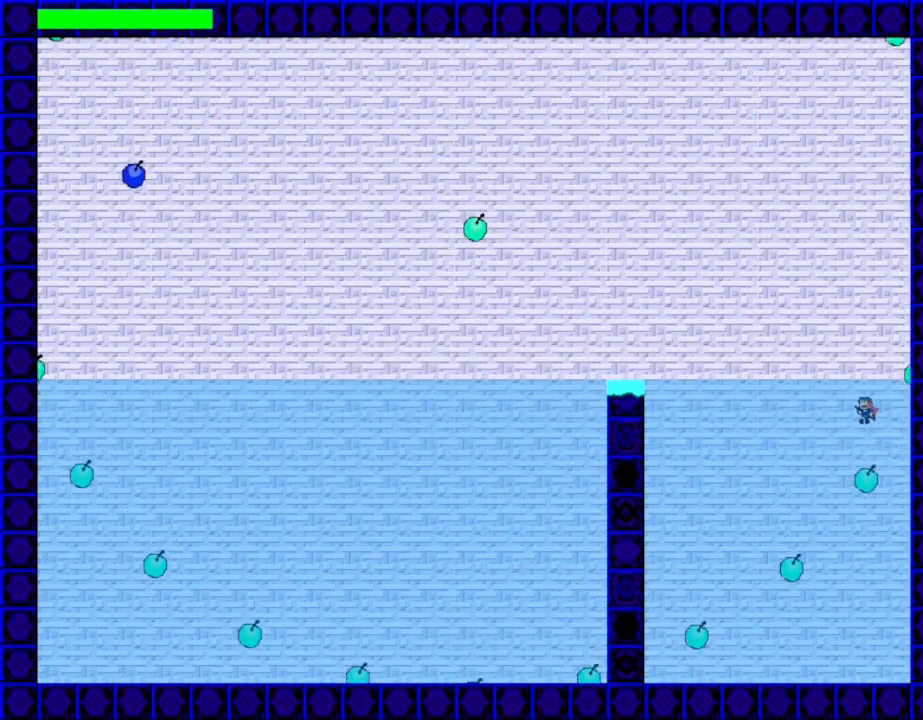
{"keys": [], "events": [[50, "shift_l", "up"], [217, "left", "up"], [300, "right", "down"], [417, "shift_l", "down"], [467, "right", "up"], [467, "shift_l", "up"]]}
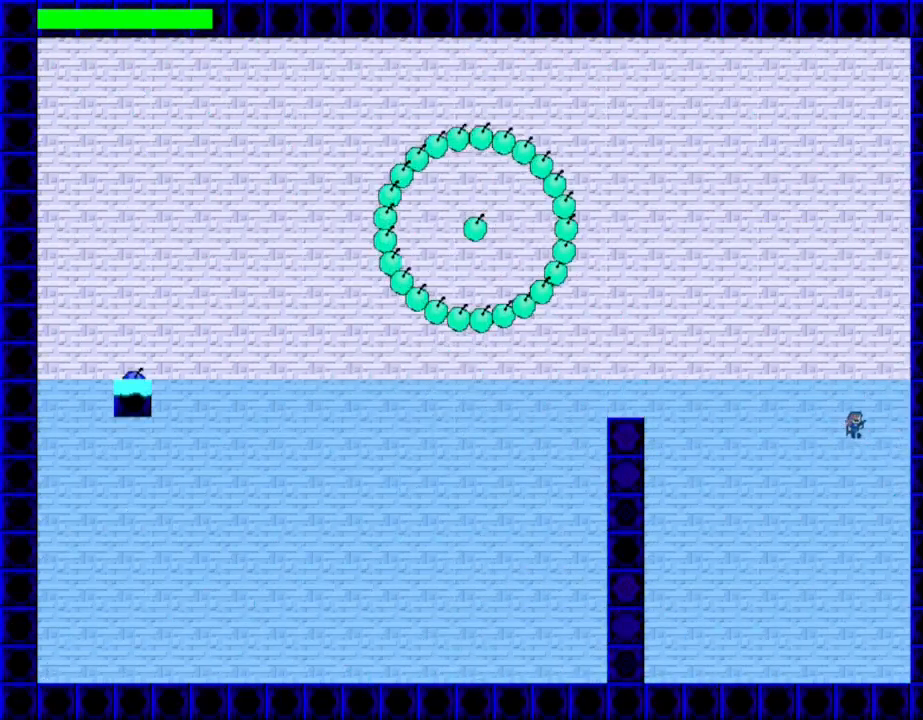
{"keys": ["right"], "events": [[317, "right", "down"], [400, "shift_l", "down"], [500, "shift_l", "up"]]}
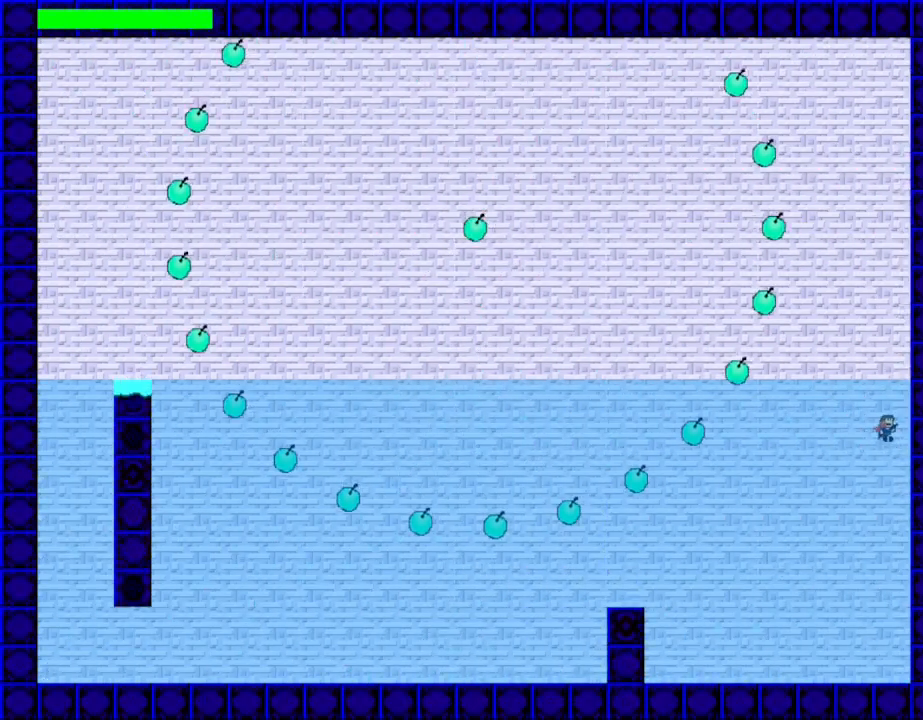
{"keys": ["left"], "events": [[150, "right", "up"], [200, "left", "down"], [233, "shift_l", "down"], [333, "shift_l", "up"]]}
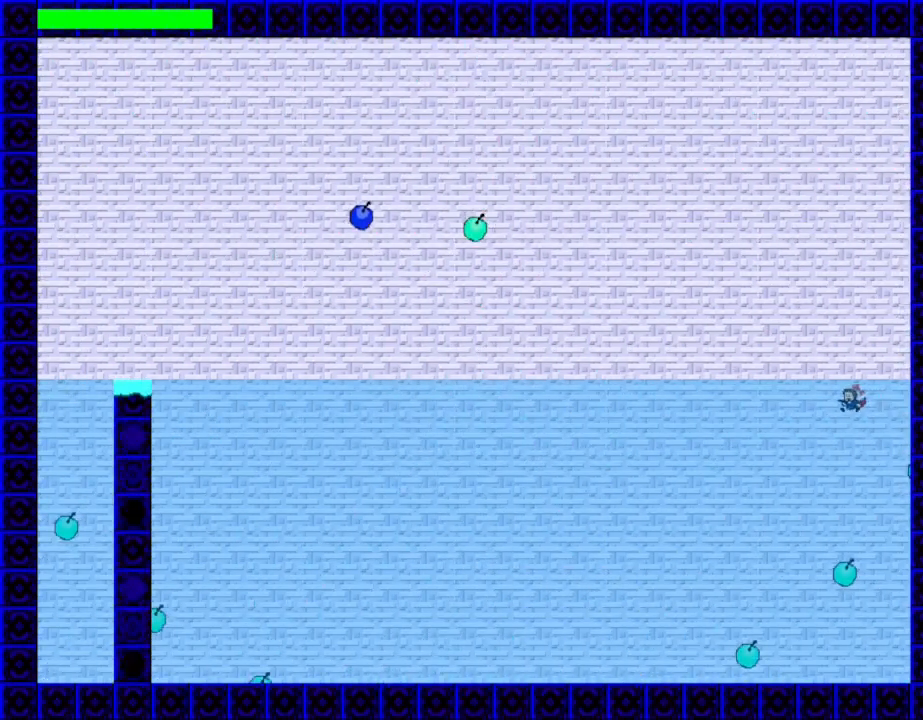
{"keys": [], "events": [[100, "left", "up"], [183, "right", "down"], [283, "shift_l", "down"], [350, "shift_l", "up"], [383, "right", "up"]]}
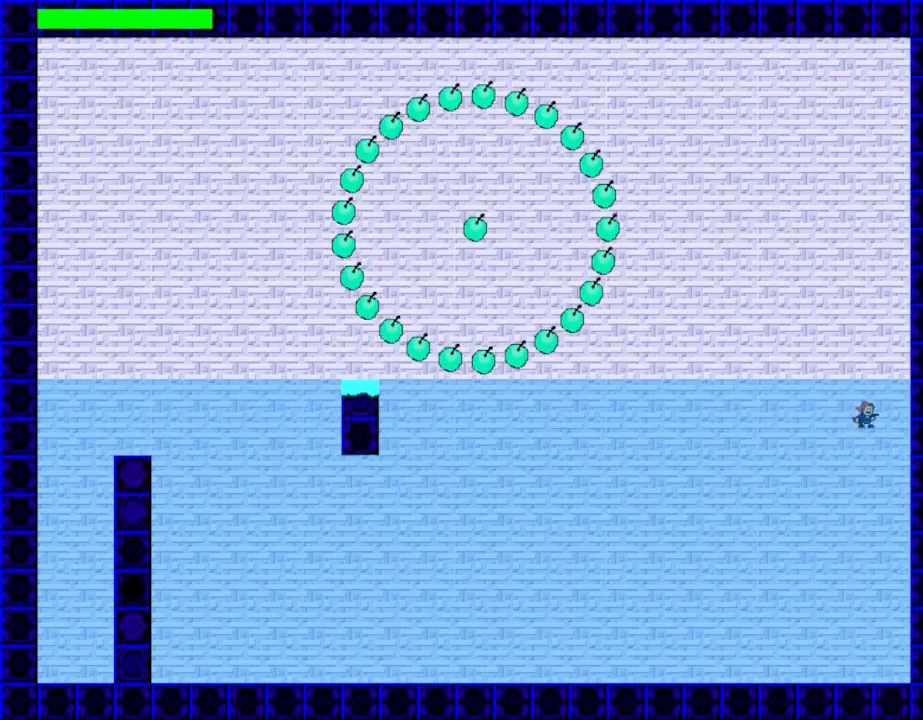
{"keys": [], "events": [[200, "right", "down"], [350, "shift_l", "down"], [417, "shift_l", "up"], [467, "right", "up"]]}
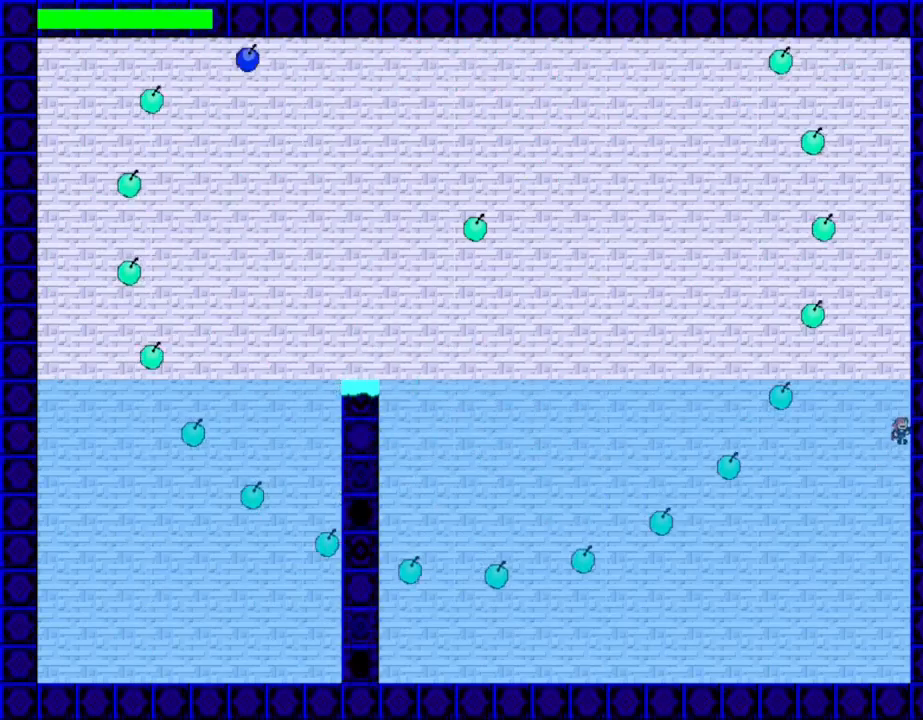
{"keys": [], "events": [[50, "left", "down"], [67, "shift_l", "down"], [150, "shift_l", "up"], [500, "left", "up"]]}
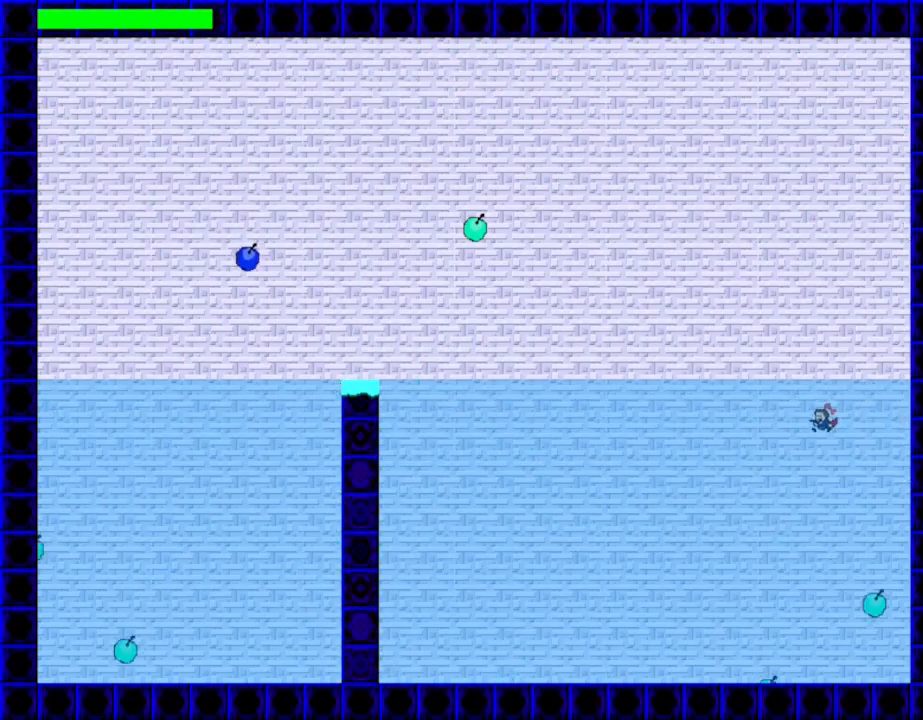
{"keys": [], "events": [[83, "right", "down"], [200, "right", "up"], [217, "shift_l", "down"], [250, "shift_l", "up"], [300, "left", "down"], [417, "left", "up"]]}
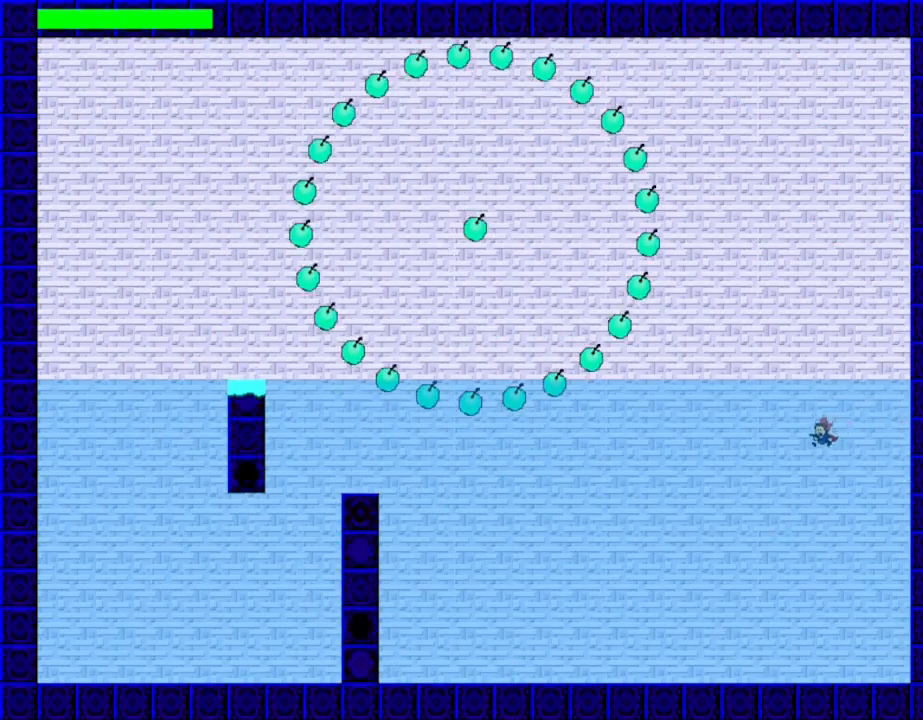
{"keys": ["left"], "events": [[50, "right", "down"], [150, "shift_l", "down"], [200, "shift_l", "up"], [467, "right", "up"], [500, "left", "down"]]}
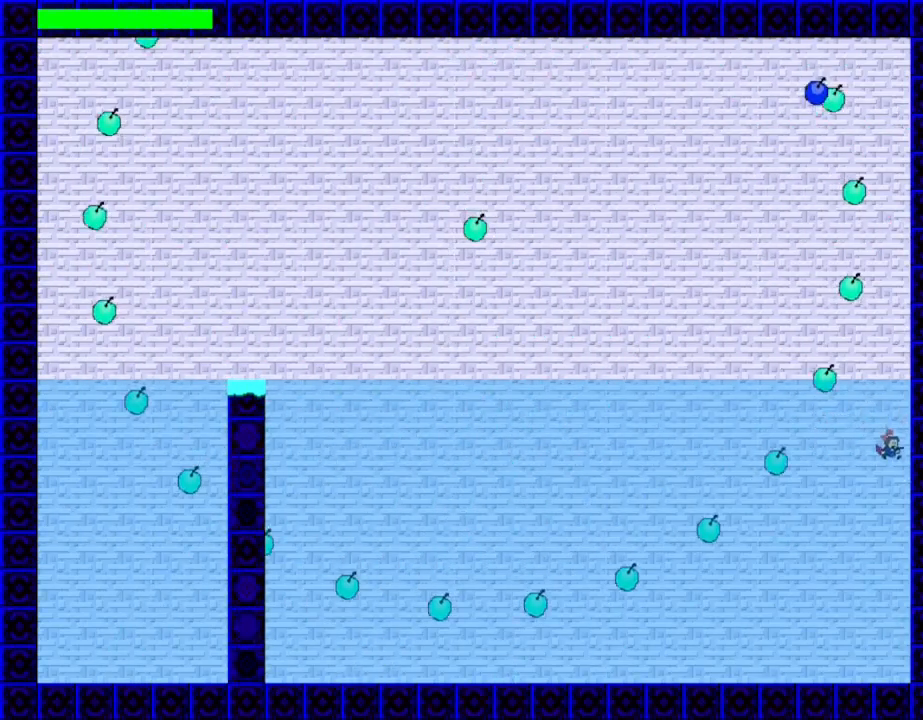
{"keys": ["left"], "events": [[183, "shift_l", "down"], [367, "shift_l", "up"]]}
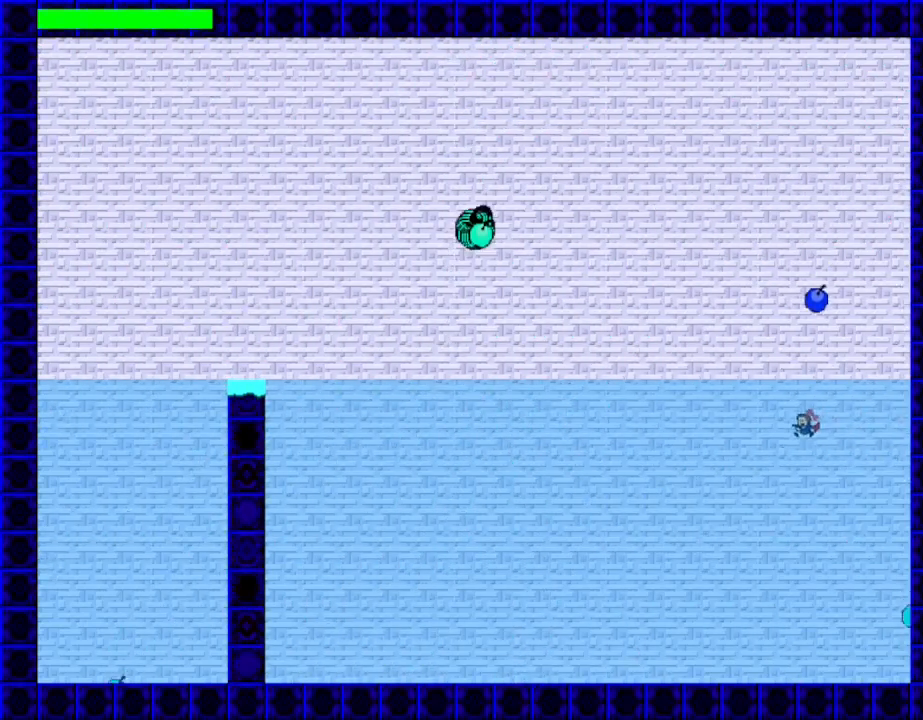
{"keys": ["right"], "events": [[33, "shift_l", "down"], [133, "shift_l", "up"], [200, "shift_l", "down"], [250, "left", "up"], [267, "right", "down"], [383, "shift_l", "up"]]}
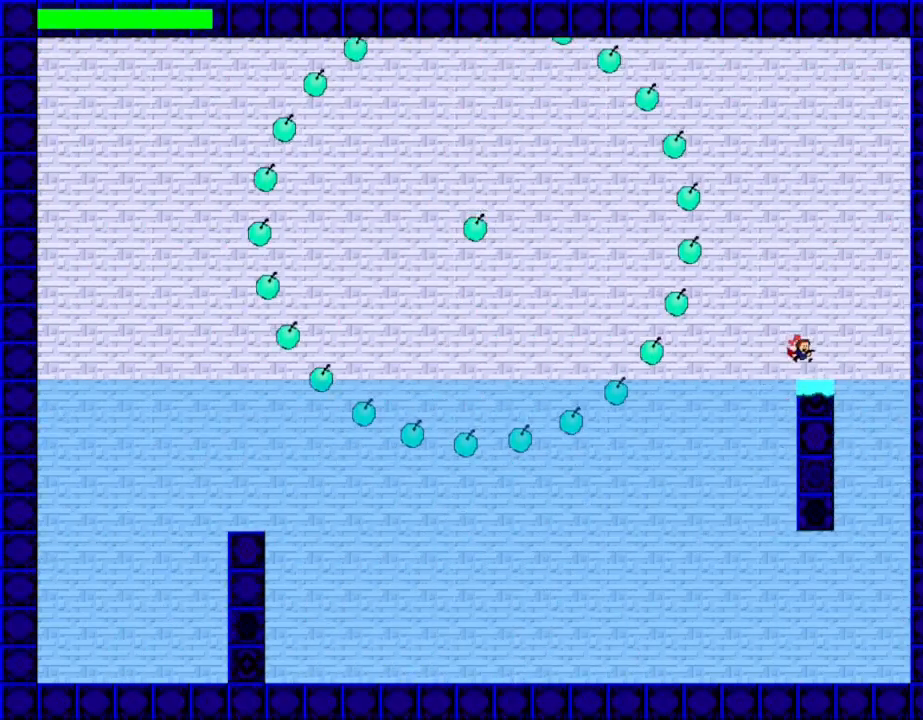
{"keys": ["left", "shift_l"], "events": [[133, "right", "up"], [233, "shift_l", "down"], [250, "left", "down"]]}
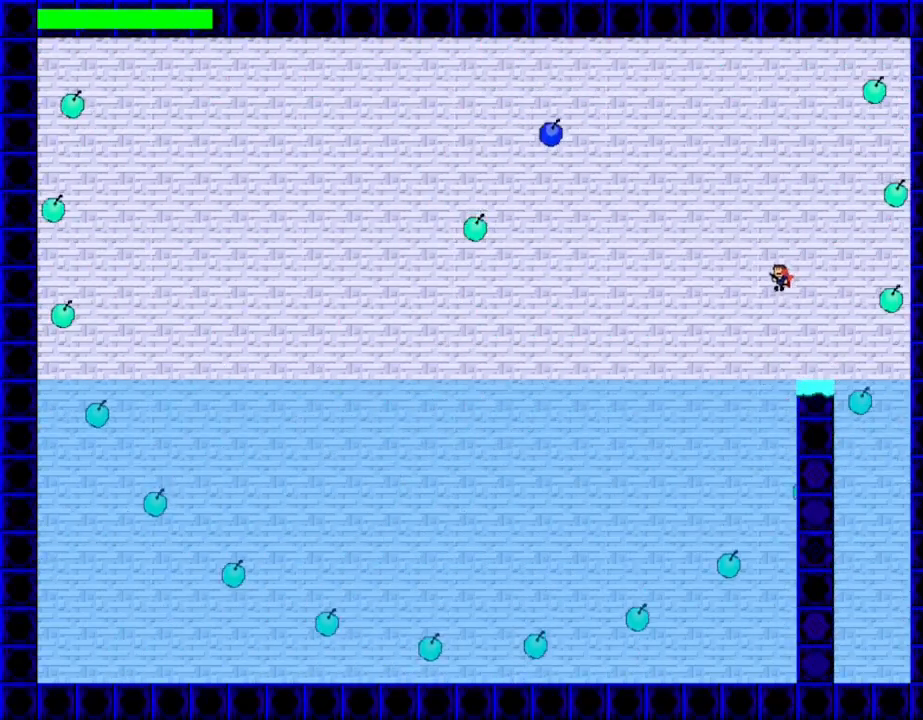
{"keys": ["z"], "events": [[17, "left", "up"], [67, "shift_l", "up"], [83, "right", "down"], [133, "shift_l", "down"], [183, "left", "down"], [200, "shift_l", "up"], [217, "right", "up"], [250, "z", "down"], [300, "left", "up"], [317, "z", "up"], [367, "z", "down"]]}
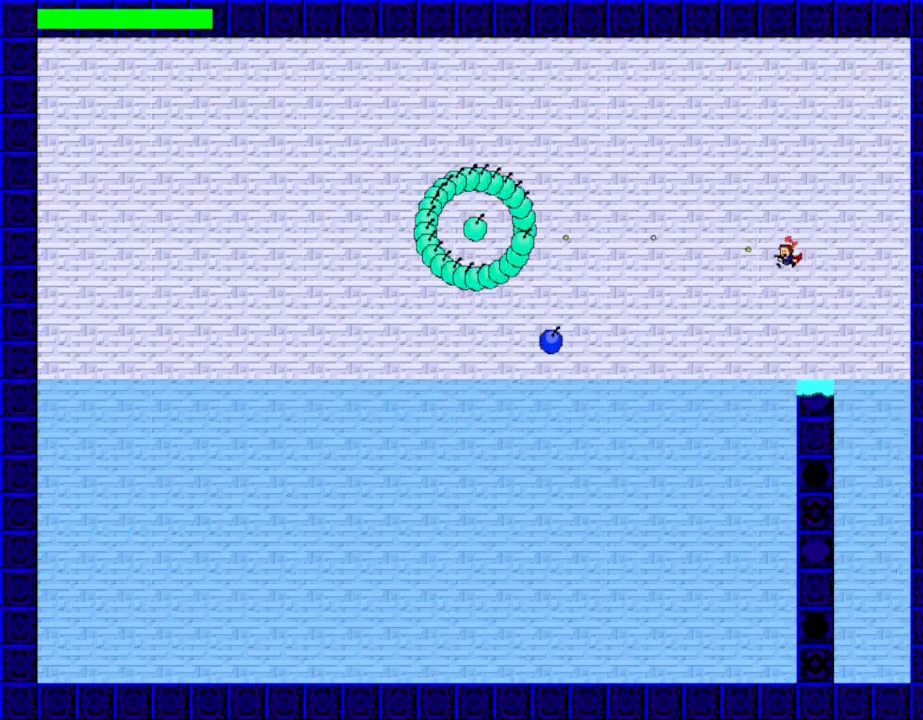
{"keys": ["right"], "events": [[33, "right", "down"], [67, "z", "up"]]}
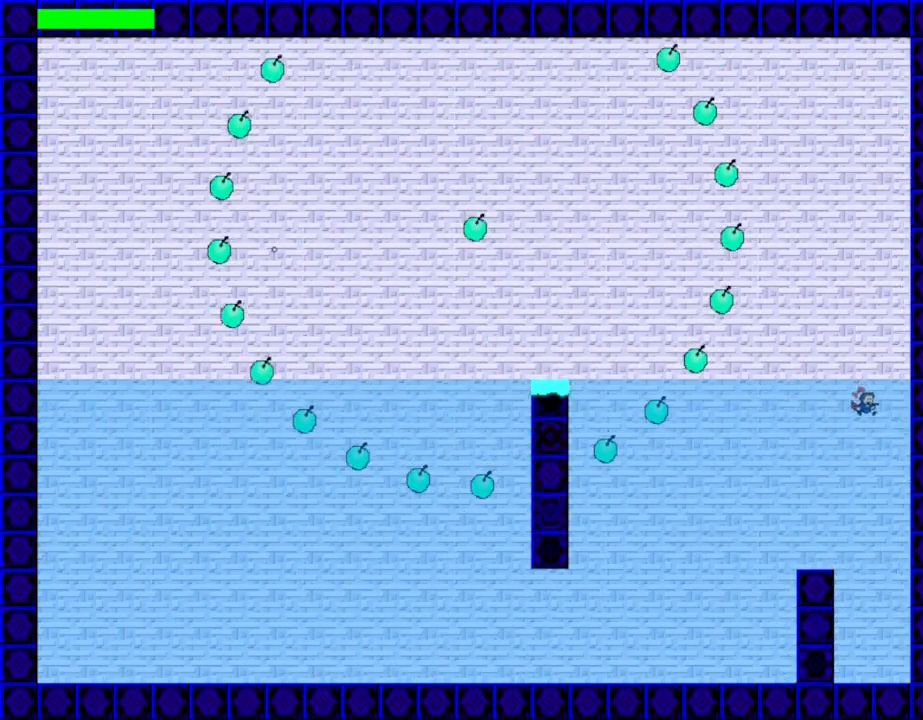
{"keys": ["left"], "events": [[183, "right", "up"], [283, "left", "down"], [283, "shift_l", "down"], [383, "shift_l", "up"]]}
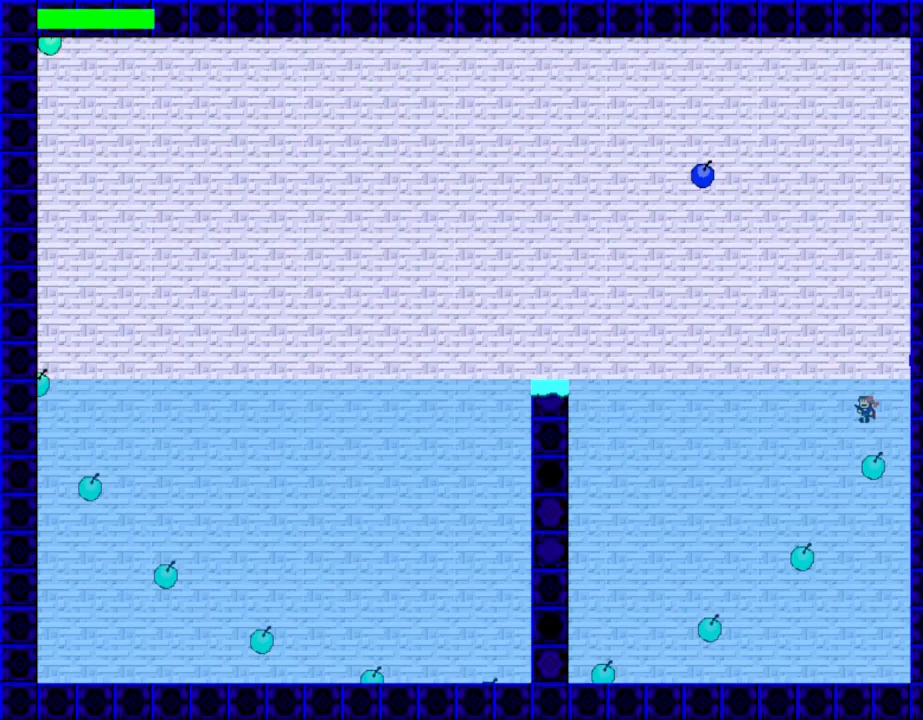
{"keys": ["right"], "events": [[217, "shift_l", "down"], [233, "left", "up"], [300, "shift_l", "up"], [417, "right", "down"]]}
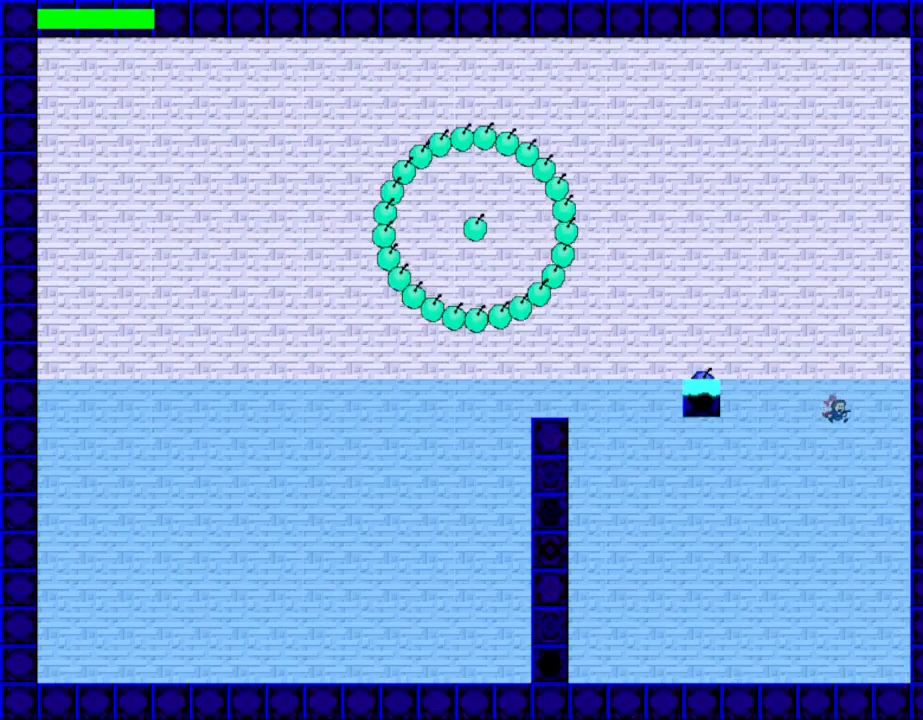
{"keys": ["right"], "events": [[133, "right", "up"], [300, "shift_l", "down"], [333, "right", "down"], [350, "shift_l", "up"]]}
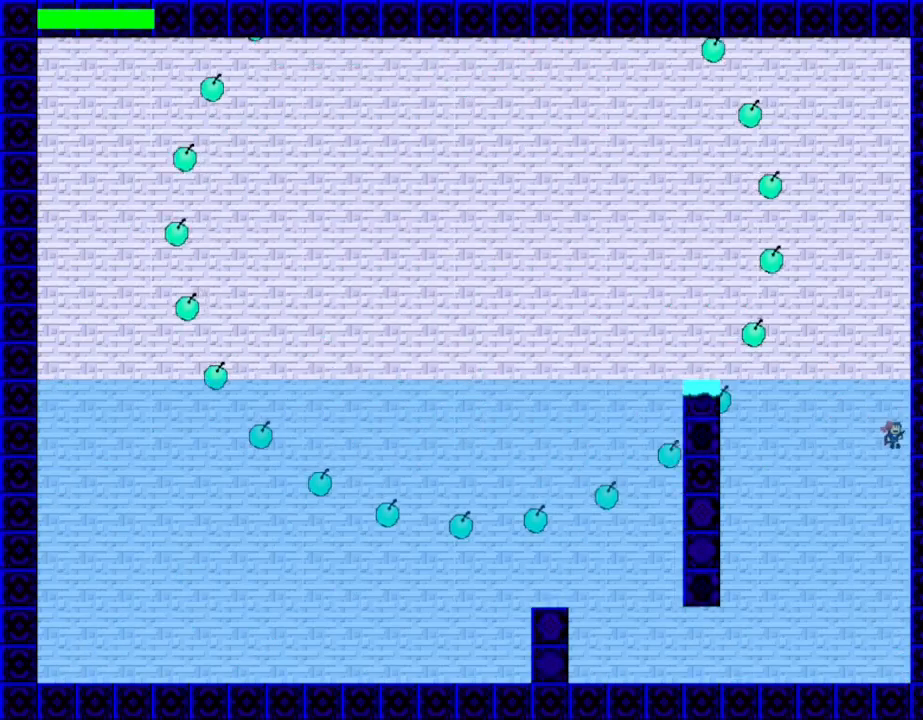
{"keys": ["left"], "events": [[83, "right", "up"], [167, "left", "down"], [300, "shift_l", "down"], [383, "shift_l", "up"]]}
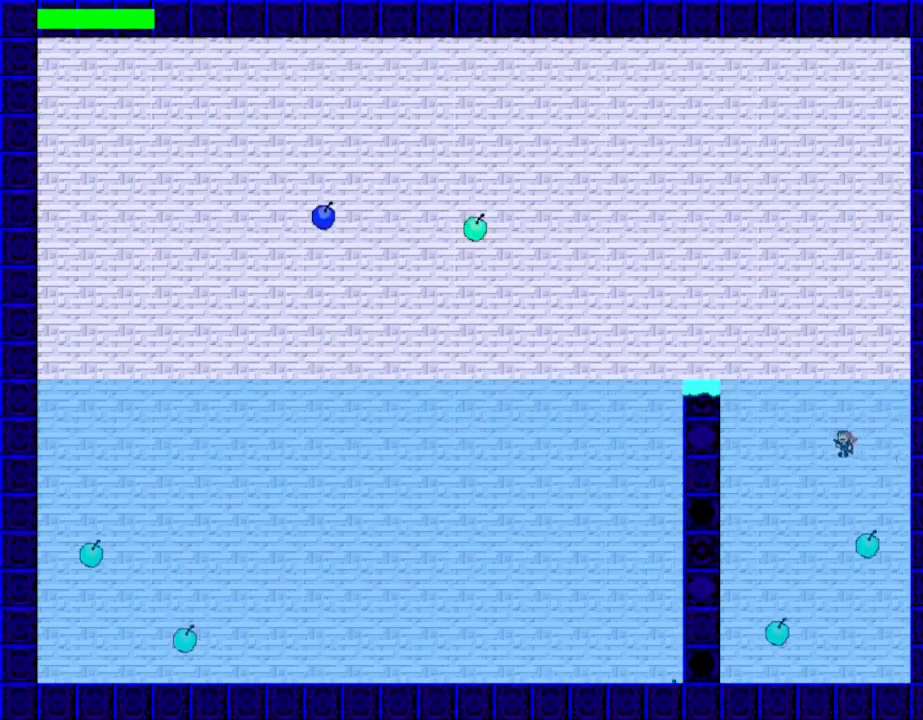
{"keys": [], "events": [[67, "left", "up"], [133, "right", "down"], [133, "shift_l", "down"], [233, "shift_l", "up"], [500, "right", "up"]]}